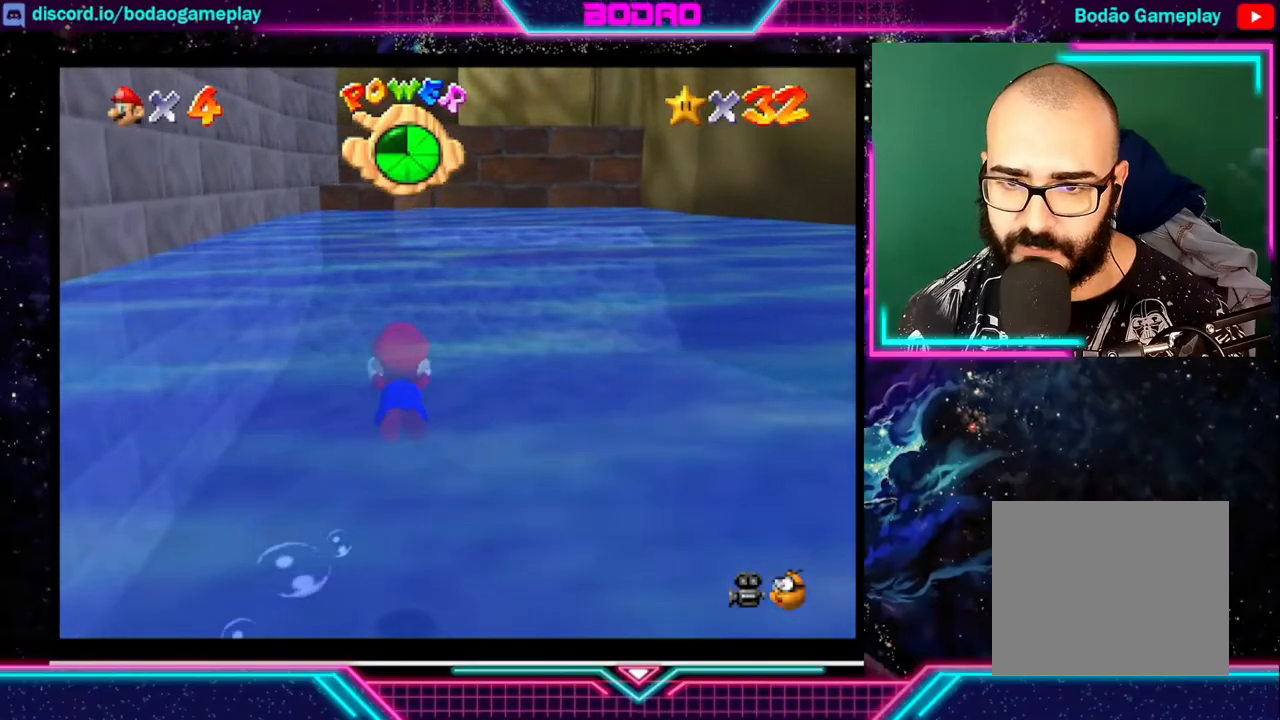
Gameplay with a controller (Xbox layout); each line is a JSON object with the inputs held at the frame after it. "events" lists button and stick changes between this image and that frame as [ms after this image, input, new state], when the widget could be followed in between. Not read: L3 R3 right_stick.
{"buttons": ["A"], "left_stick": "left", "events": [[280, "A", "up"], [400, "A", "down"], [400, "left_stick", "left"]]}
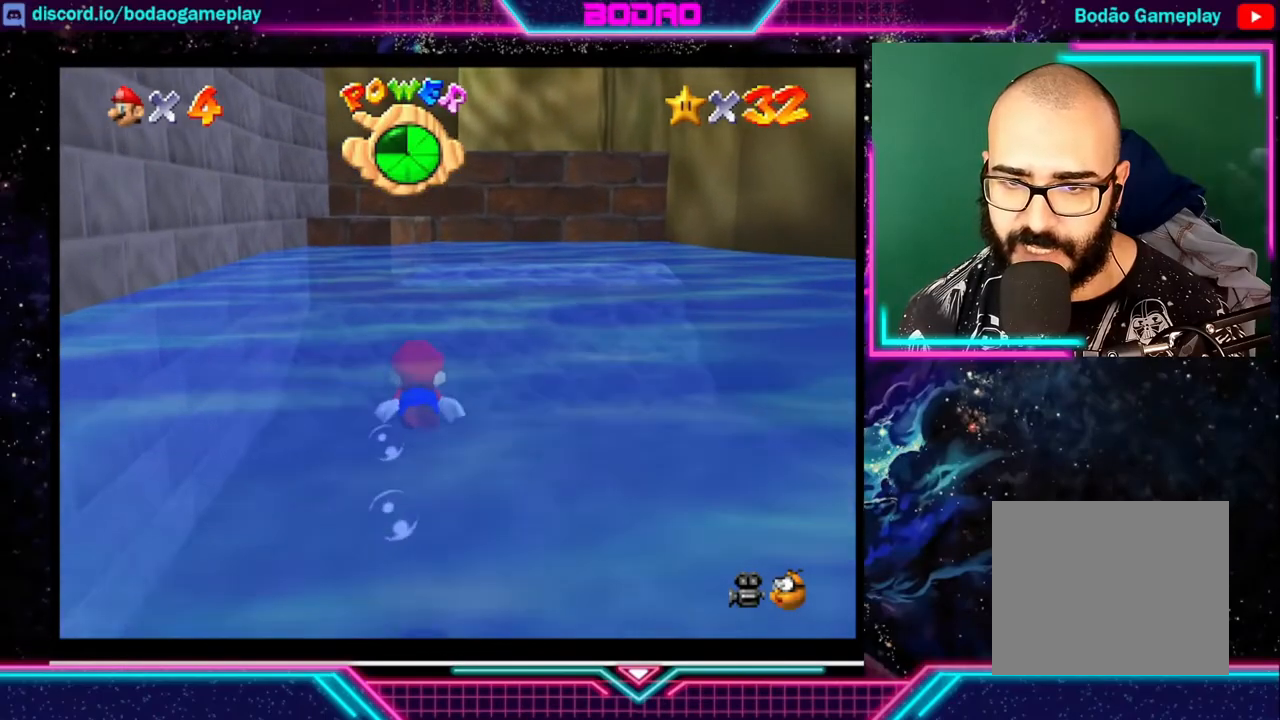
{"buttons": [], "left_stick": "center", "events": [[200, "left_stick", "center"], [400, "A", "up"]]}
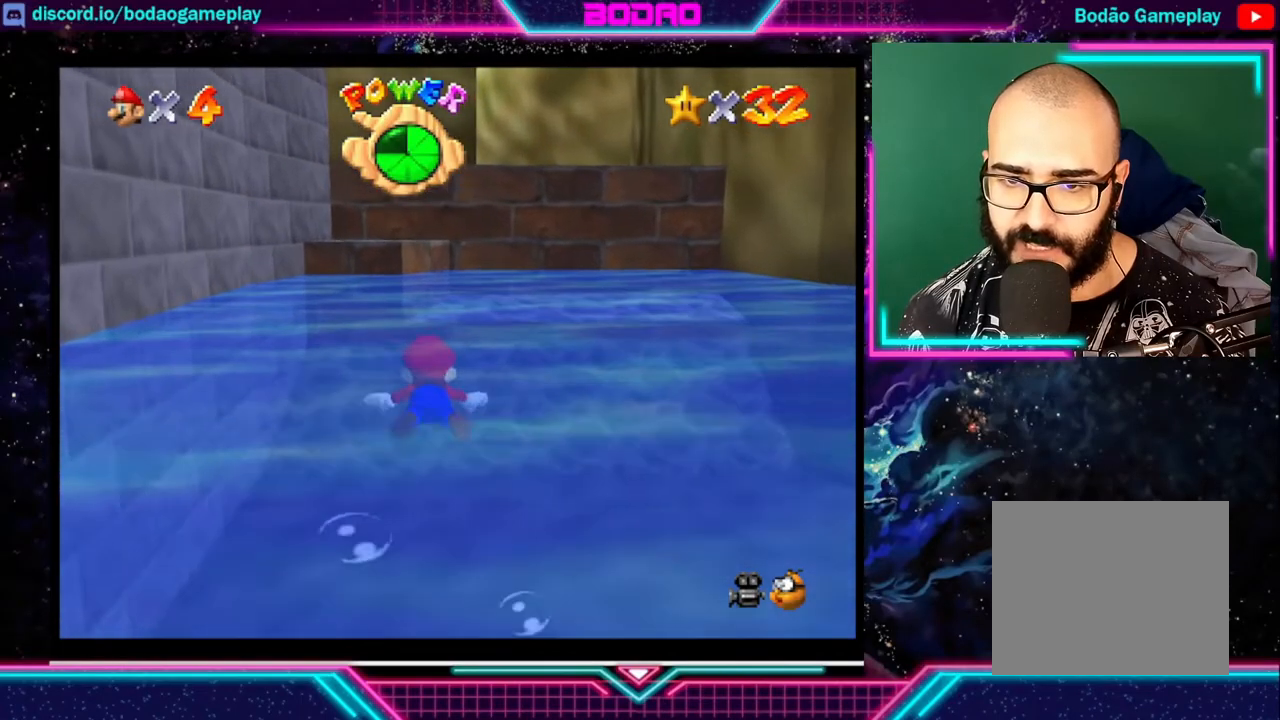
{"buttons": [], "left_stick": "center", "events": [[40, "A", "down"], [480, "A", "up"]]}
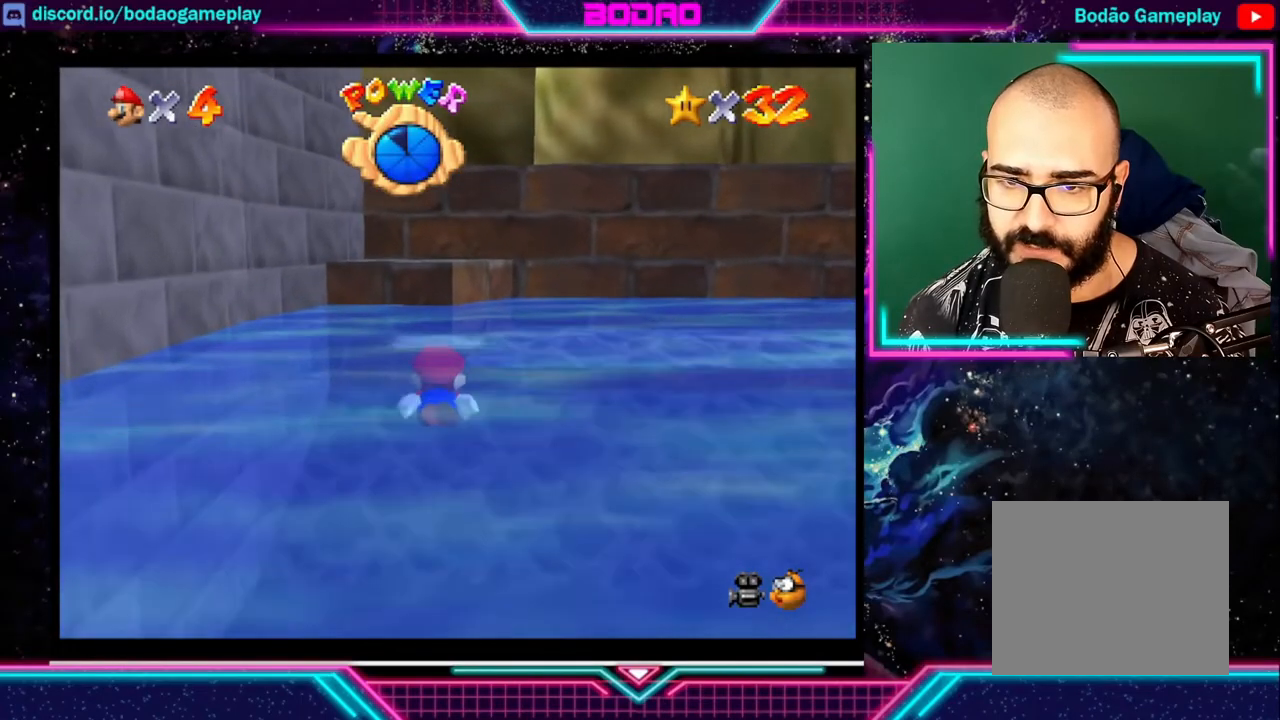
{"buttons": [], "left_stick": "down", "events": [[440, "left_stick", "down"]]}
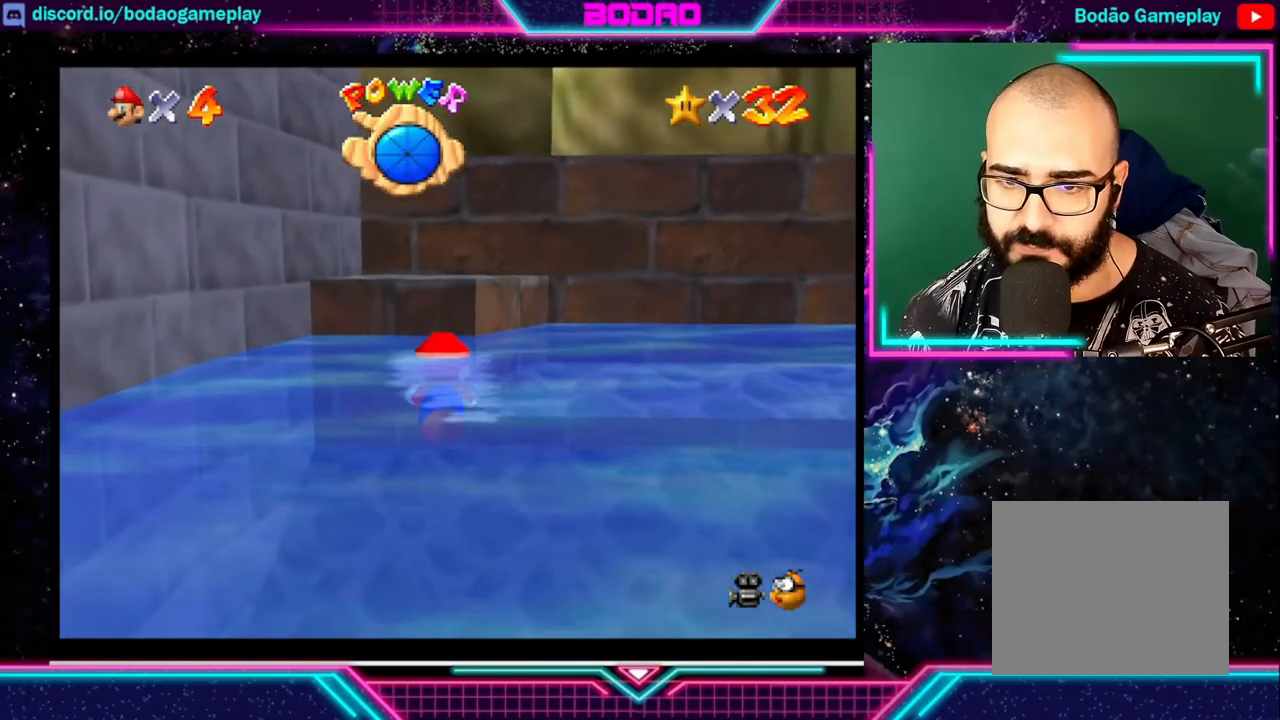
{"buttons": ["A"], "left_stick": "down", "events": [[280, "A", "down"]]}
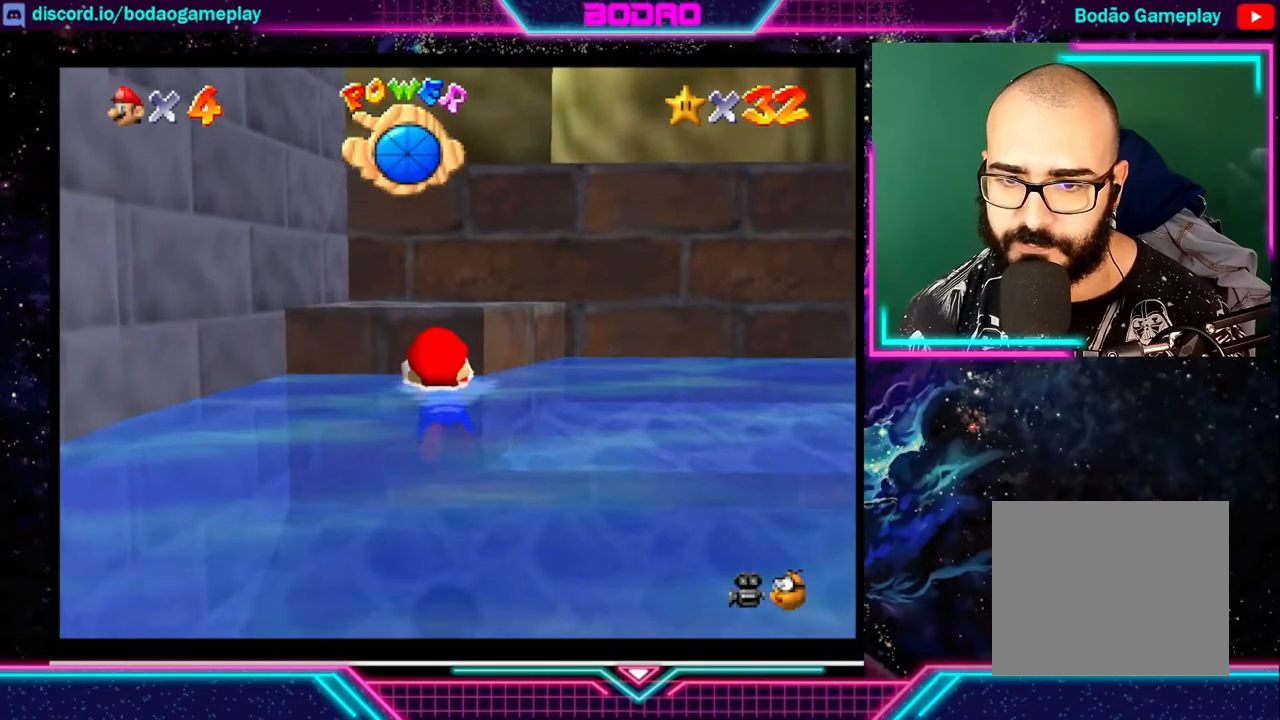
{"buttons": ["A"], "left_stick": "down", "events": [[200, "A", "up"], [280, "A", "down"]]}
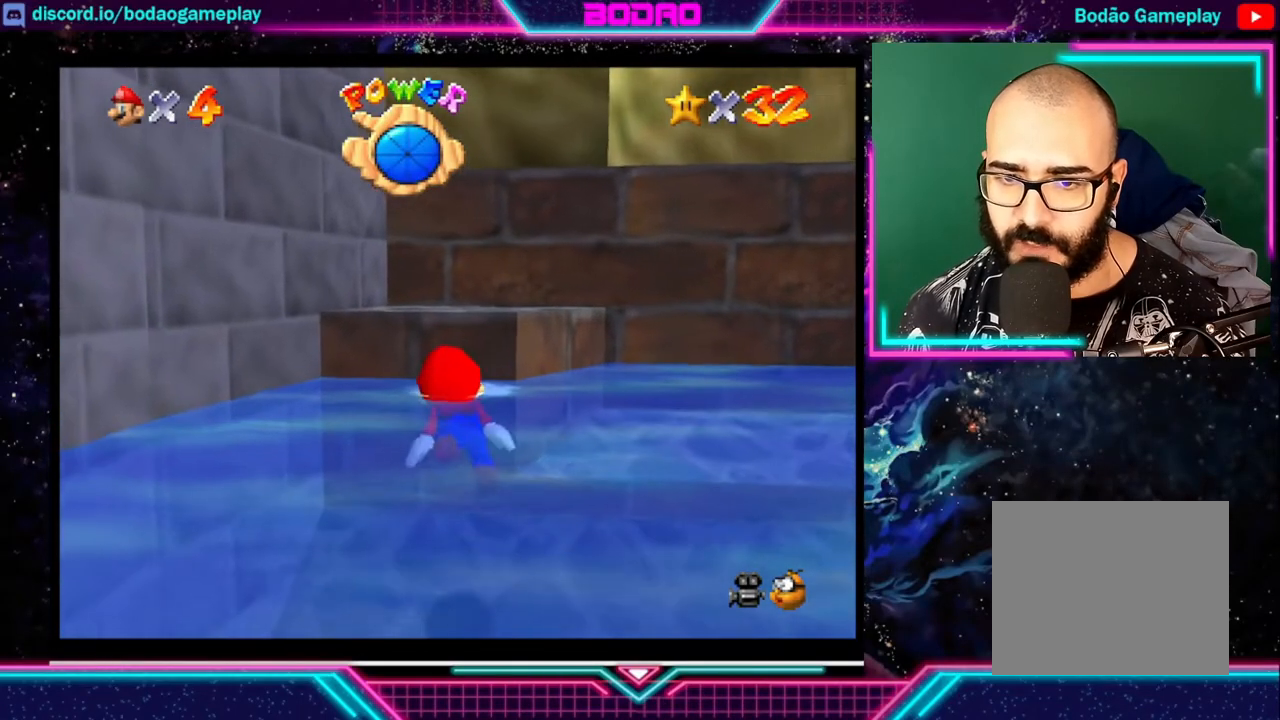
{"buttons": ["A"], "left_stick": "up-right", "events": [[120, "A", "up"], [200, "A", "down"], [200, "left_stick", "up-right"]]}
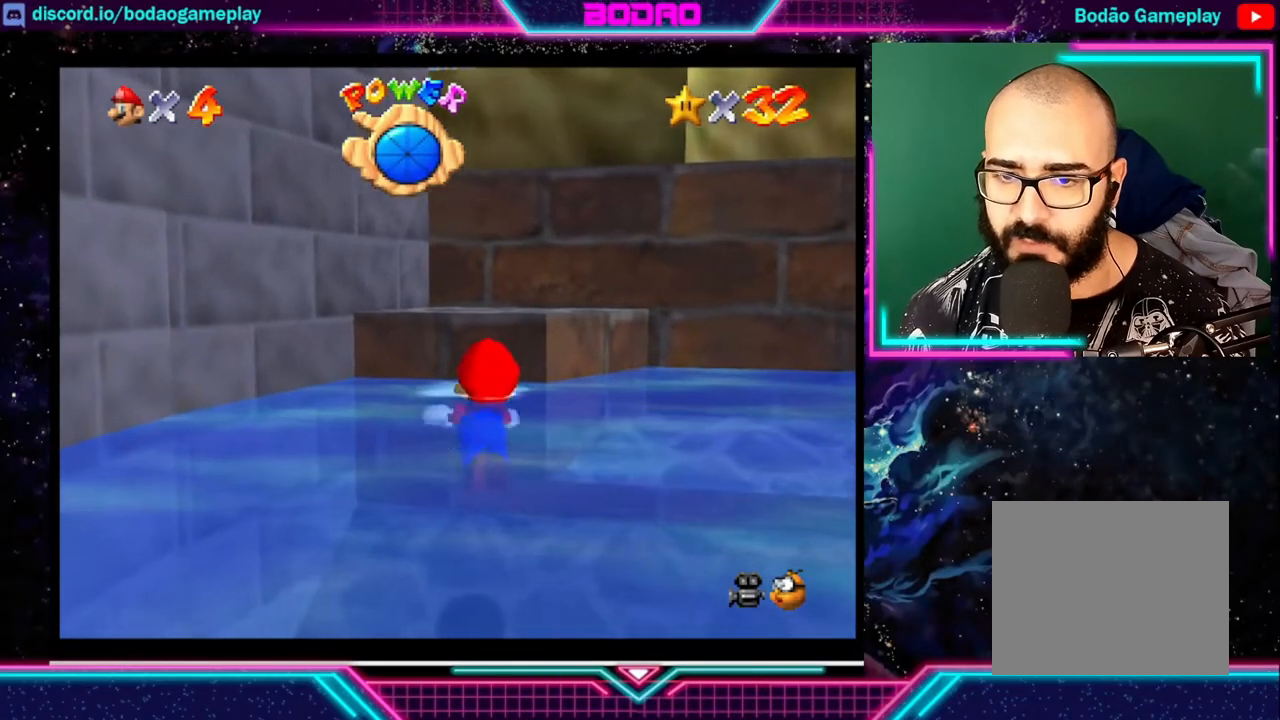
{"buttons": [], "left_stick": "up-right", "events": [[40, "A", "up"], [120, "A", "down"], [480, "A", "up"]]}
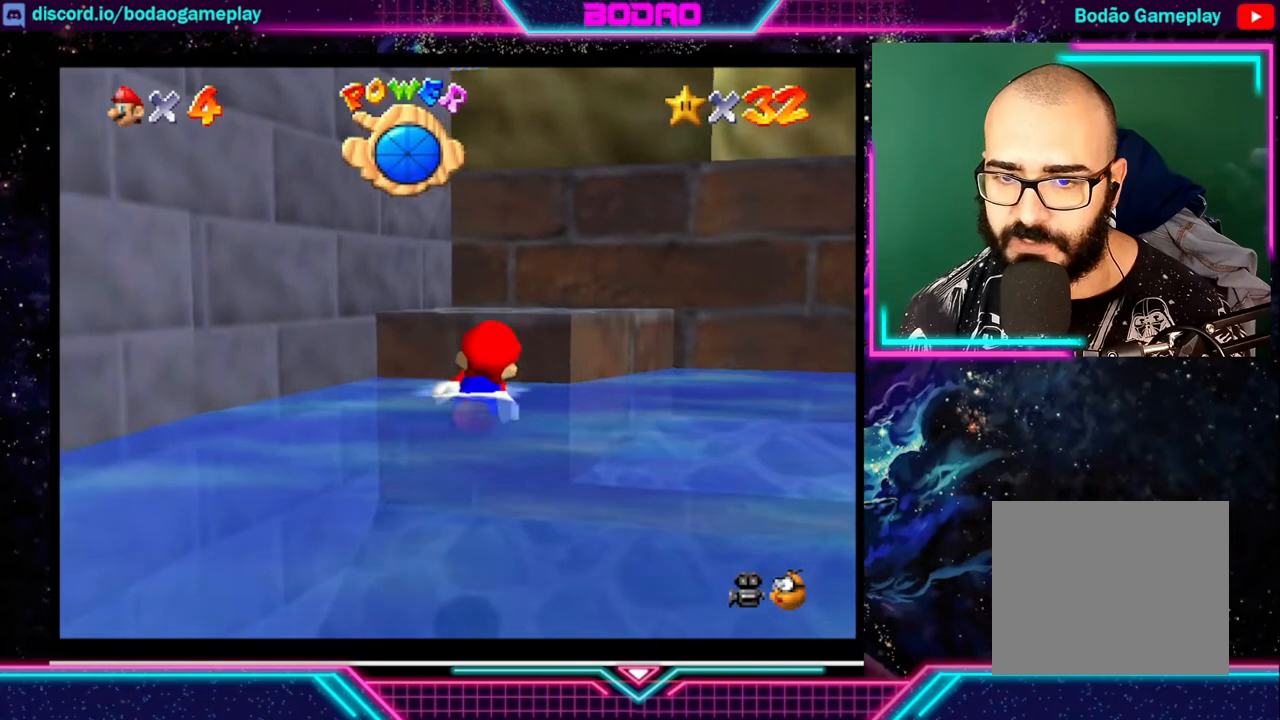
{"buttons": ["A"], "left_stick": "down-left", "events": [[40, "A", "down"], [80, "left_stick", "down-right"], [160, "left_stick", "down"], [360, "A", "up"], [400, "left_stick", "down-left"], [440, "A", "down"]]}
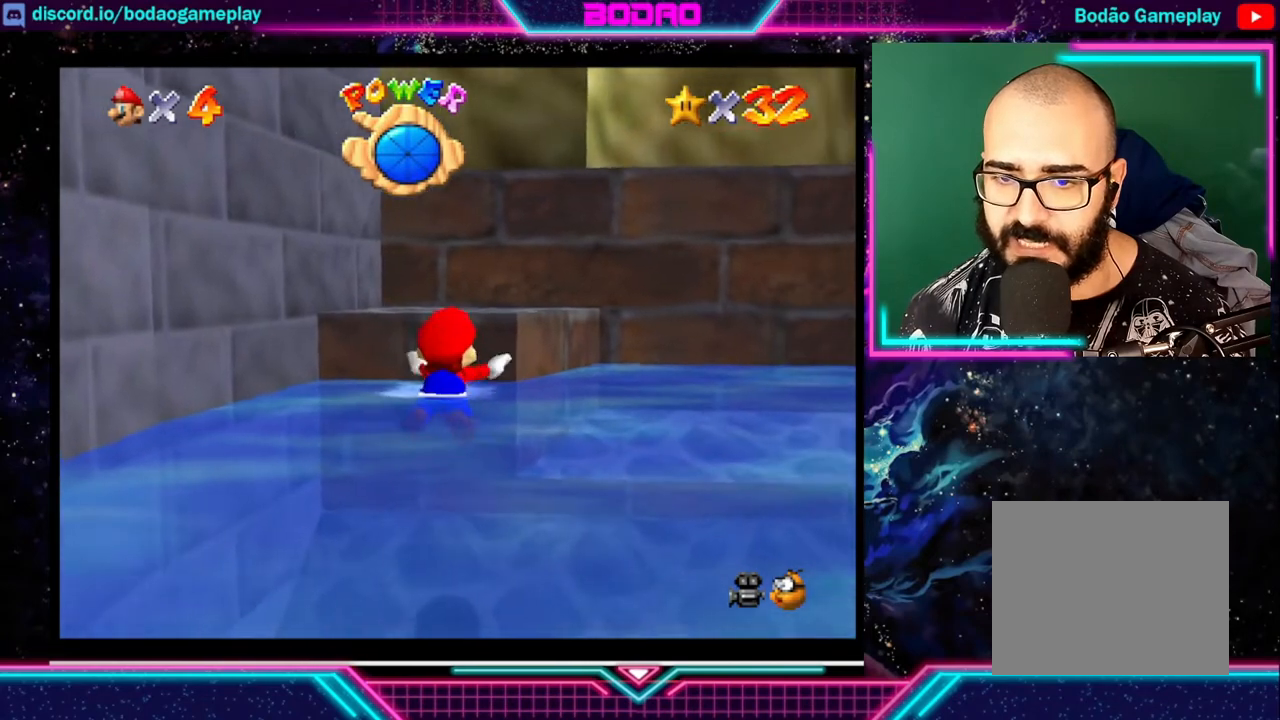
{"buttons": ["A"], "left_stick": "center", "events": [[240, "A", "up"], [280, "A", "down"], [480, "left_stick", "center"]]}
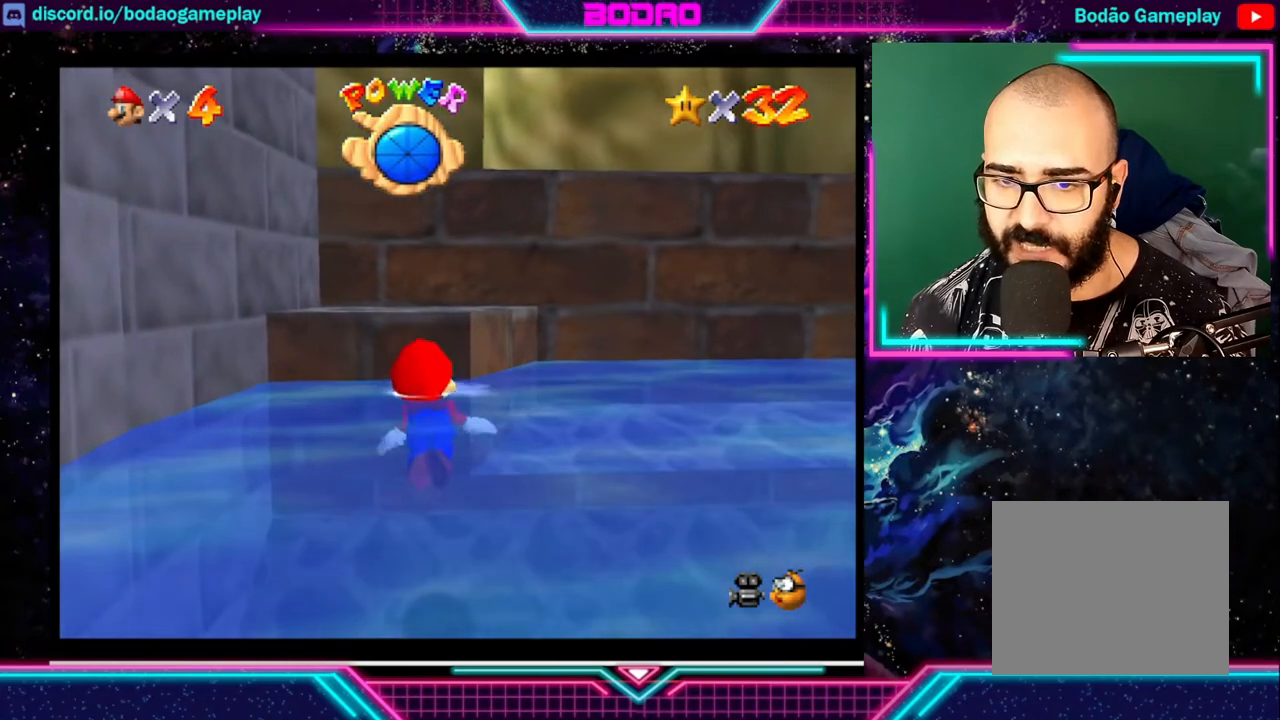
{"buttons": ["A"], "left_stick": "down-left", "events": [[160, "left_stick", "down"], [240, "A", "up"], [280, "A", "down"], [400, "left_stick", "down-left"]]}
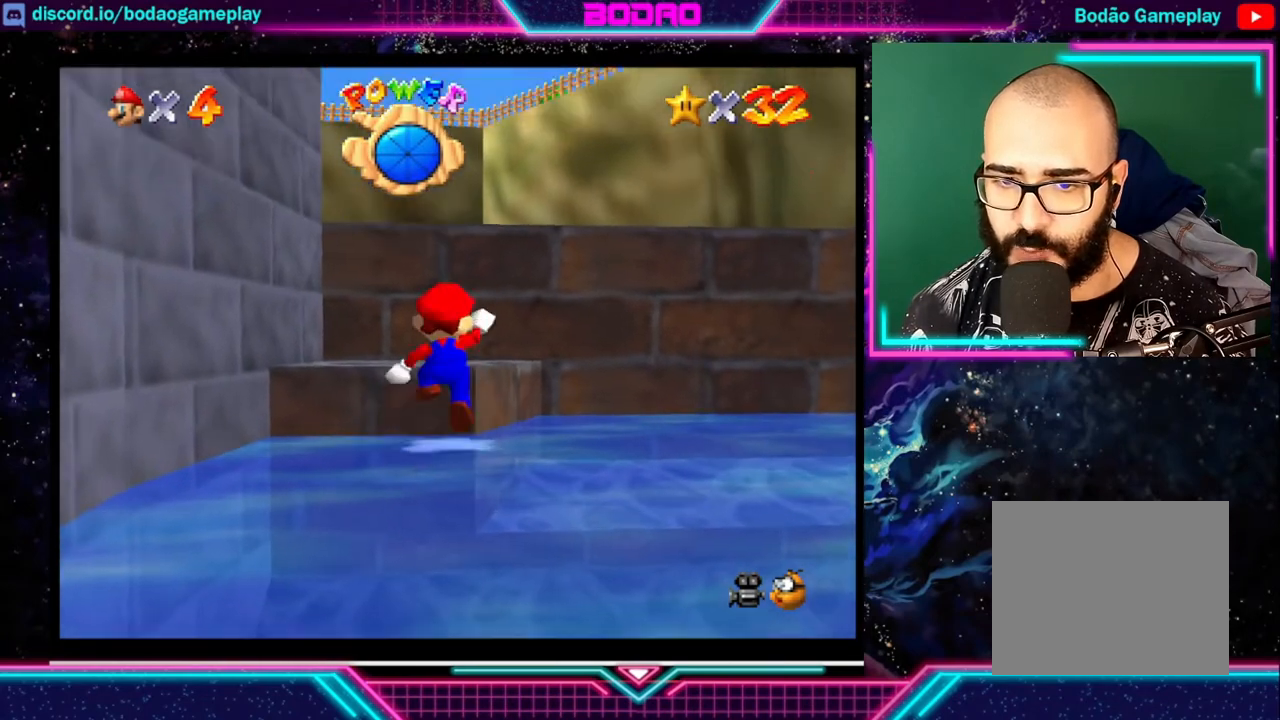
{"buttons": [], "left_stick": "up", "events": [[200, "A", "up"], [360, "left_stick", "up"]]}
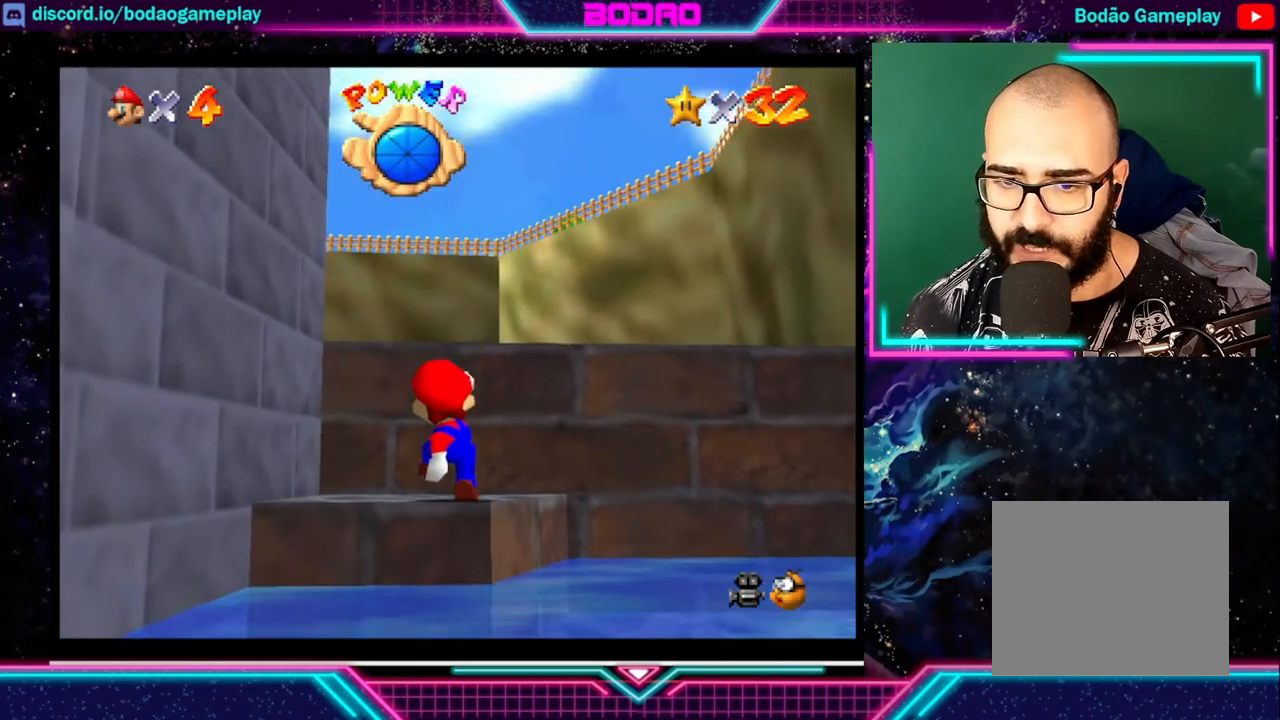
{"buttons": ["A"], "left_stick": "up", "events": [[80, "A", "down"]]}
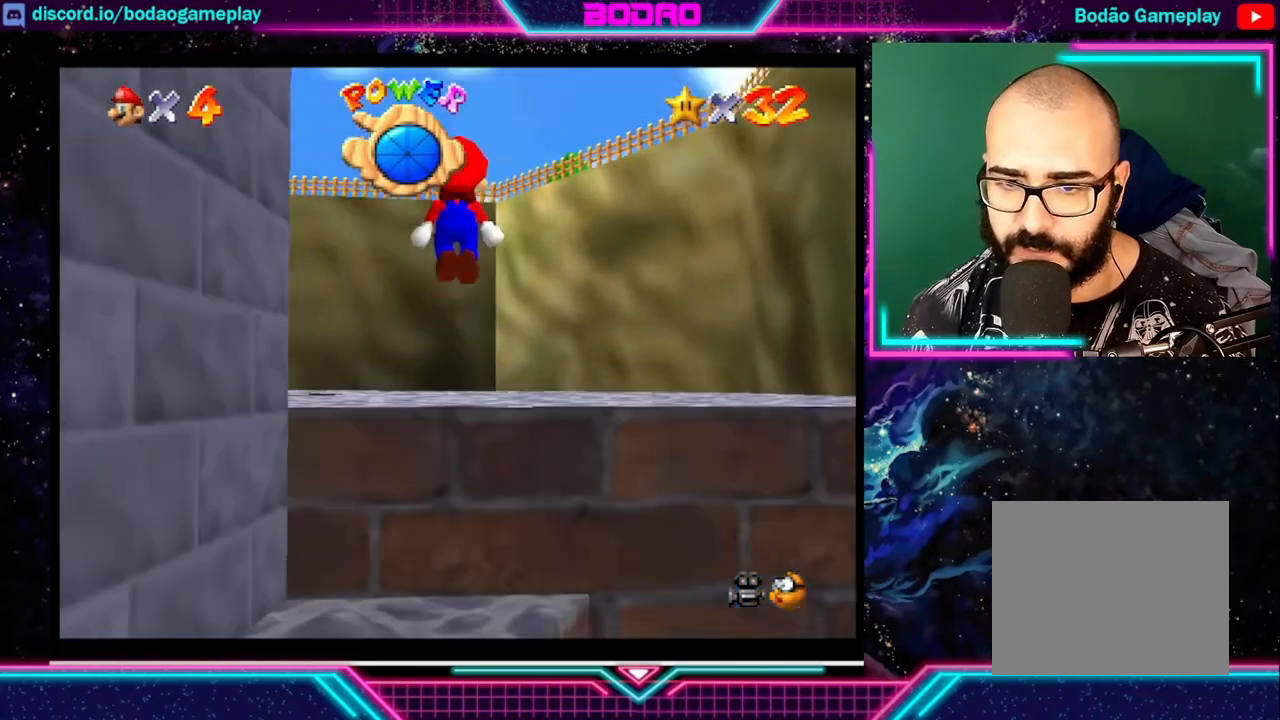
{"buttons": [], "left_stick": "up-left", "events": [[80, "A", "up"], [200, "left_stick", "up-left"]]}
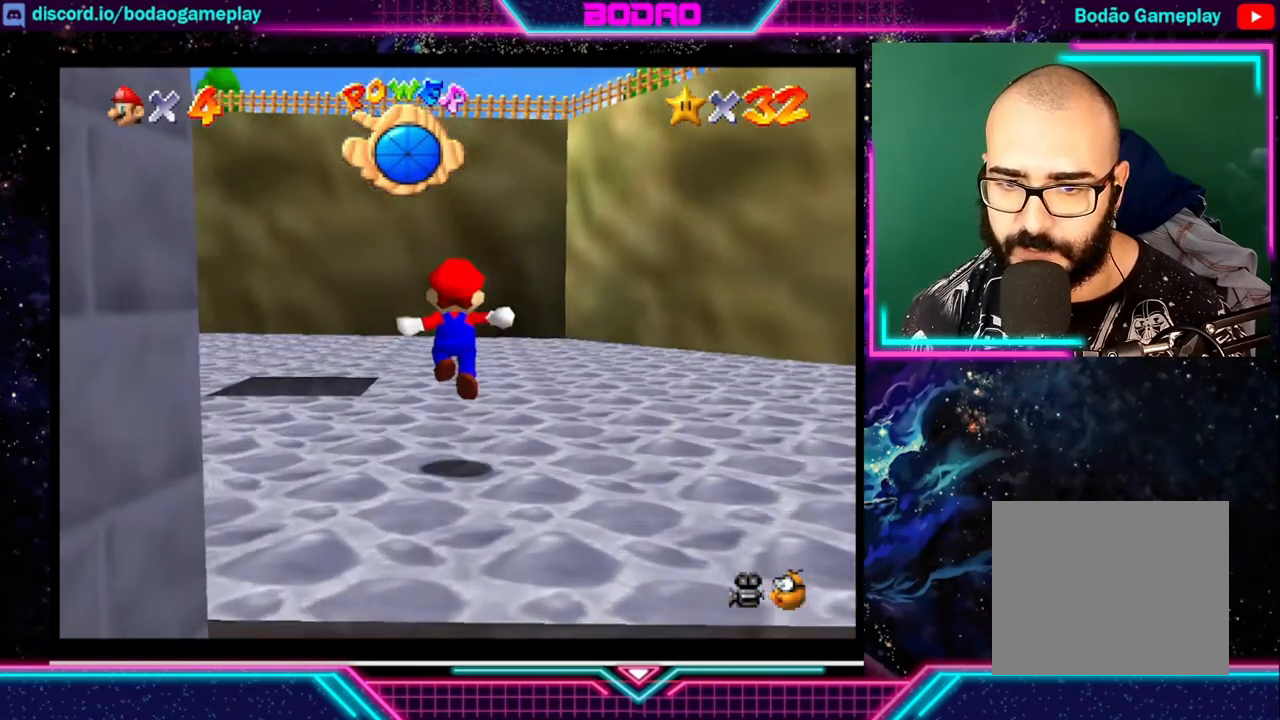
{"buttons": [], "left_stick": "up-left", "events": []}
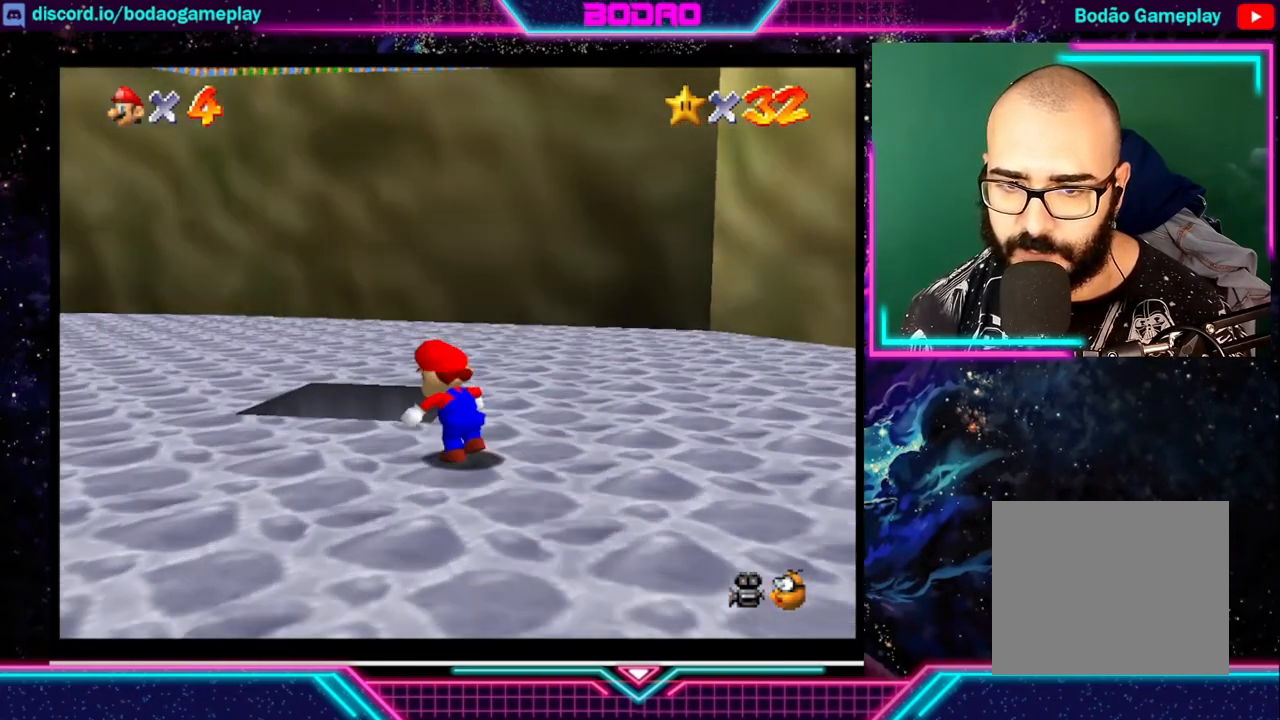
{"buttons": [], "left_stick": "right", "events": [[200, "left_stick", "center"], [480, "left_stick", "right"]]}
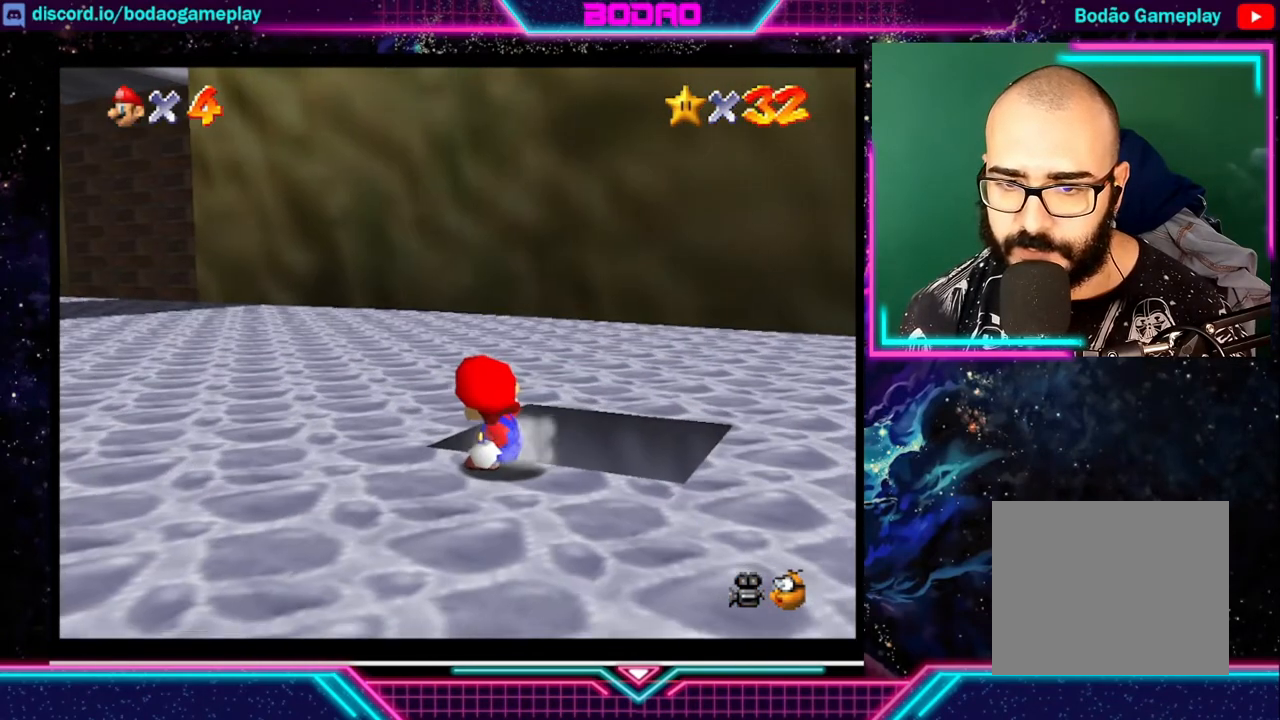
{"buttons": [], "left_stick": "center", "events": [[360, "left_stick", "center"]]}
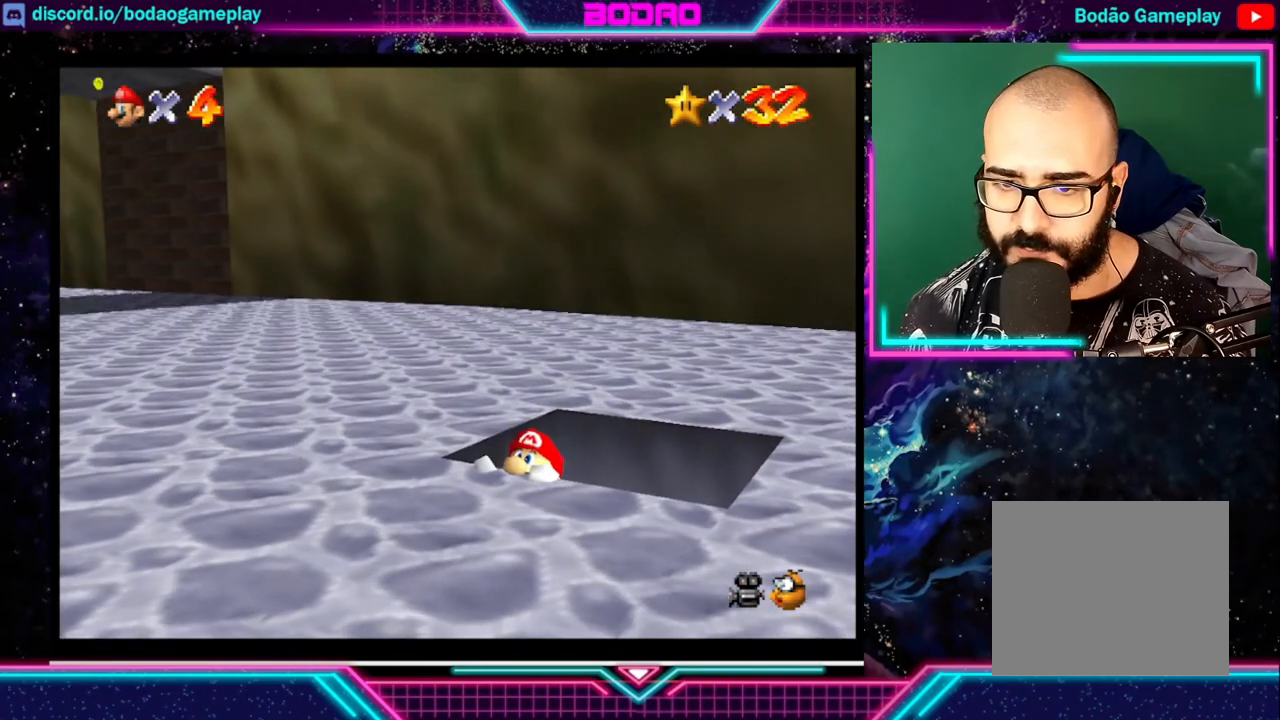
{"buttons": [], "left_stick": "center", "events": [[200, "left_stick", "up-right"], [280, "left_stick", "center"]]}
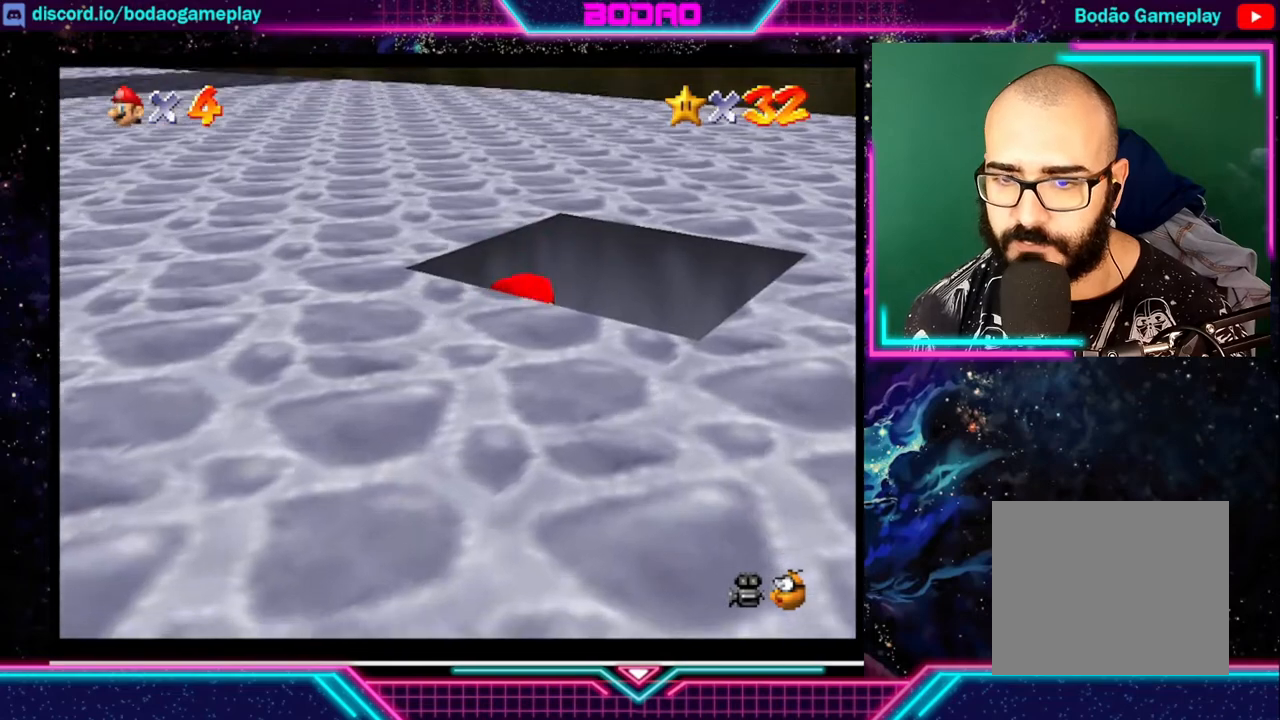
{"buttons": [], "left_stick": "center", "events": []}
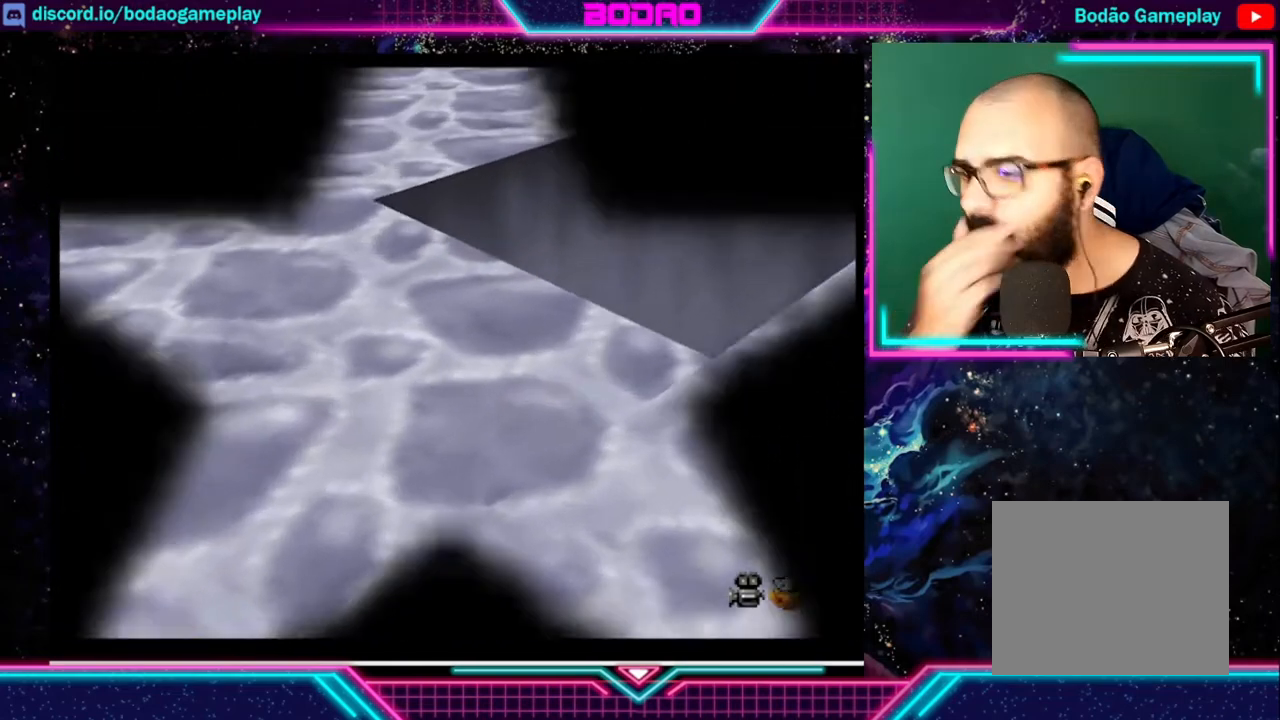
{"buttons": [], "left_stick": "center", "events": []}
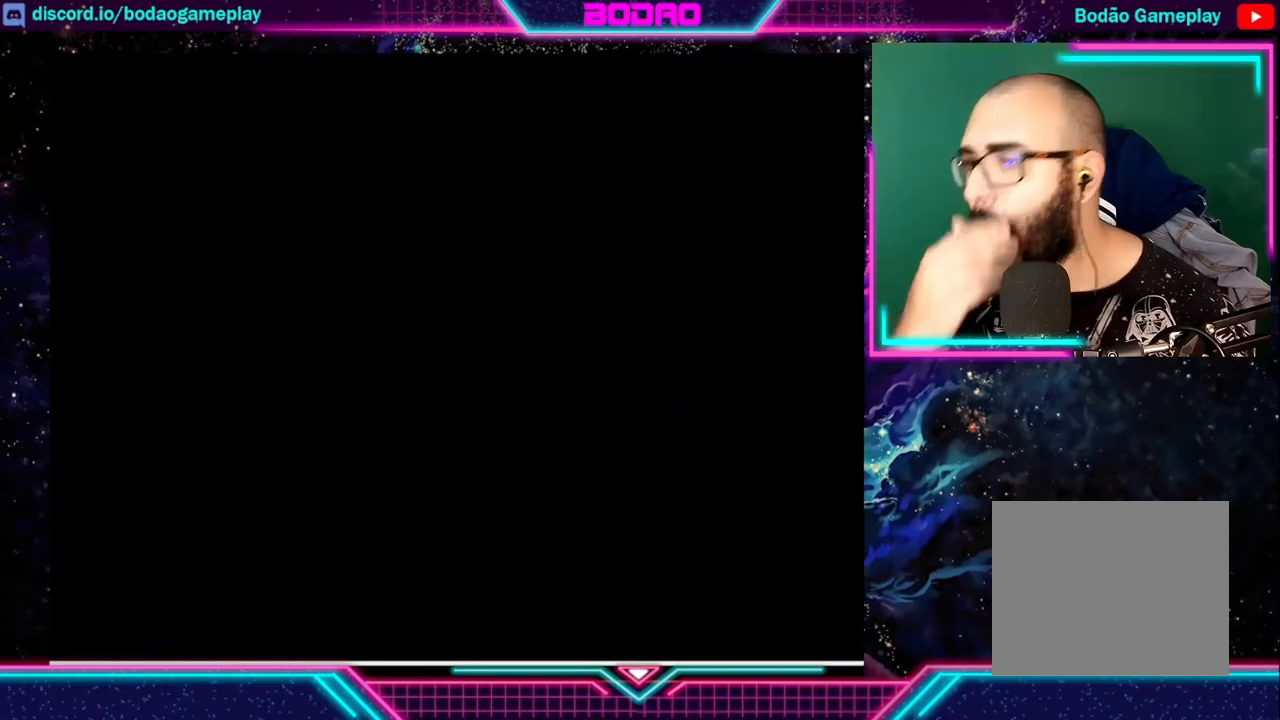
{"buttons": [], "left_stick": "center", "events": []}
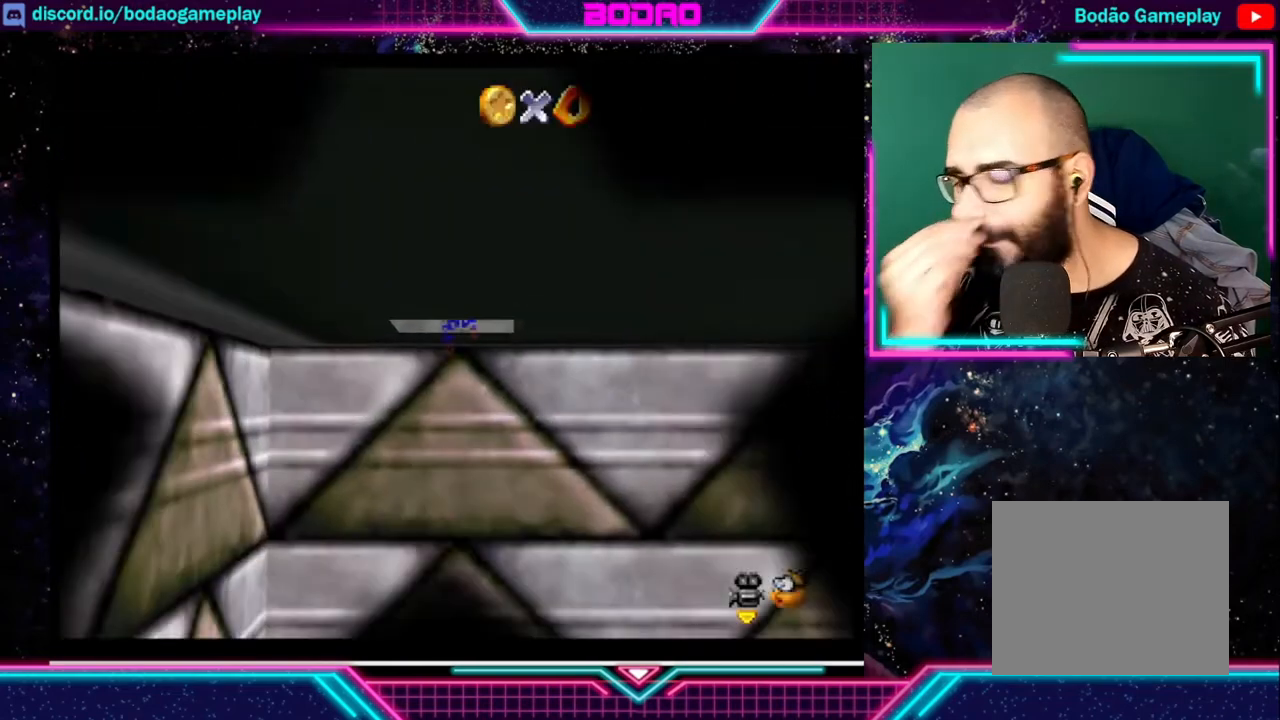
{"buttons": [], "left_stick": "center", "events": []}
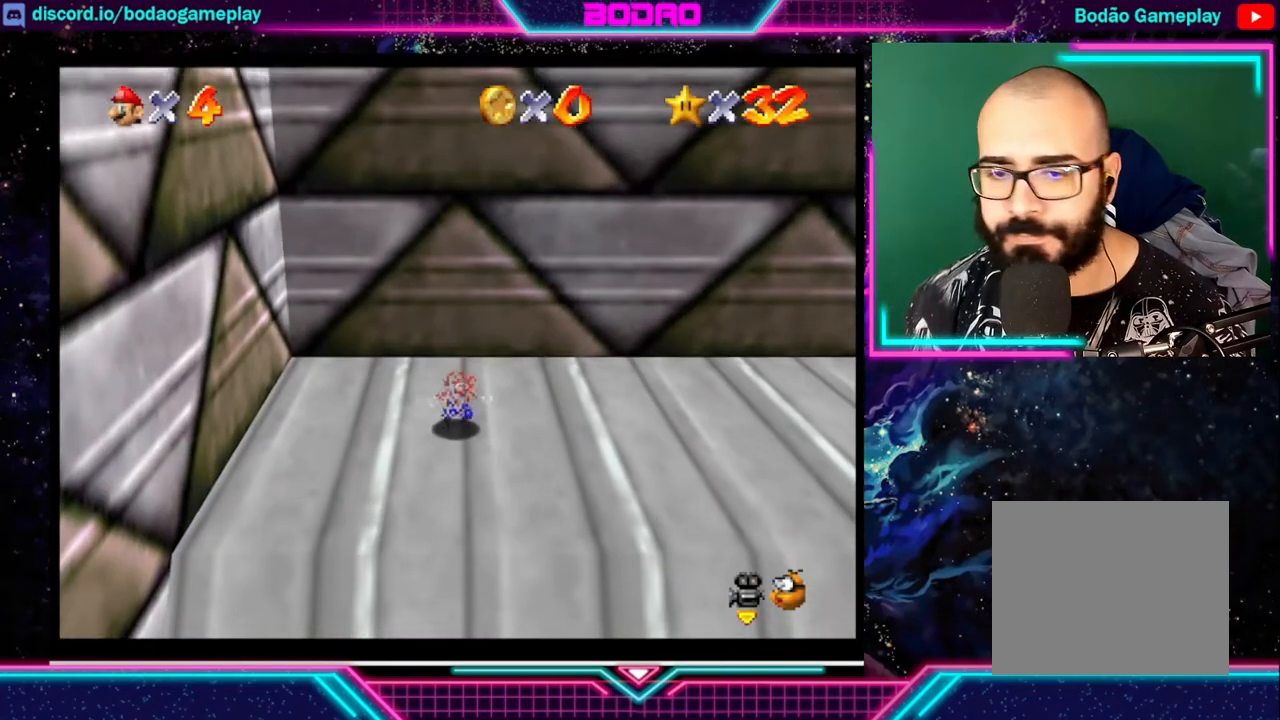
{"buttons": [], "left_stick": "down-right", "events": [[360, "left_stick", "down-right"]]}
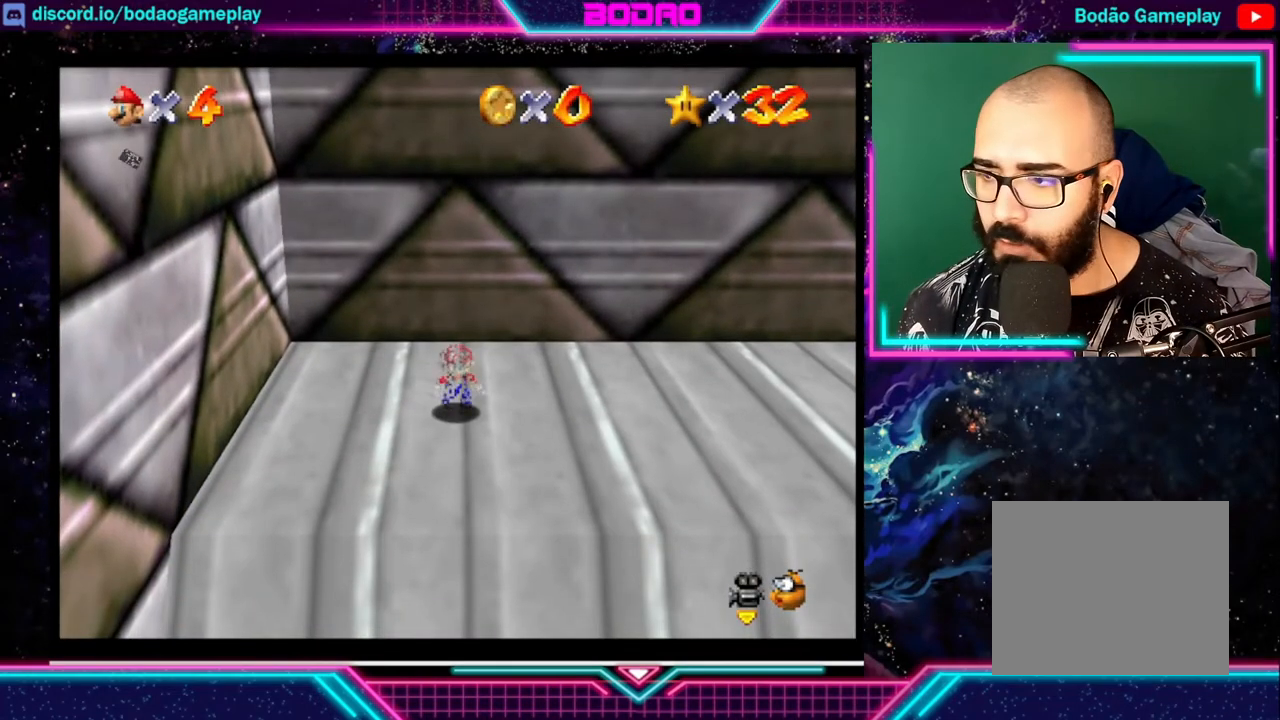
{"buttons": [], "left_stick": "down-right", "events": []}
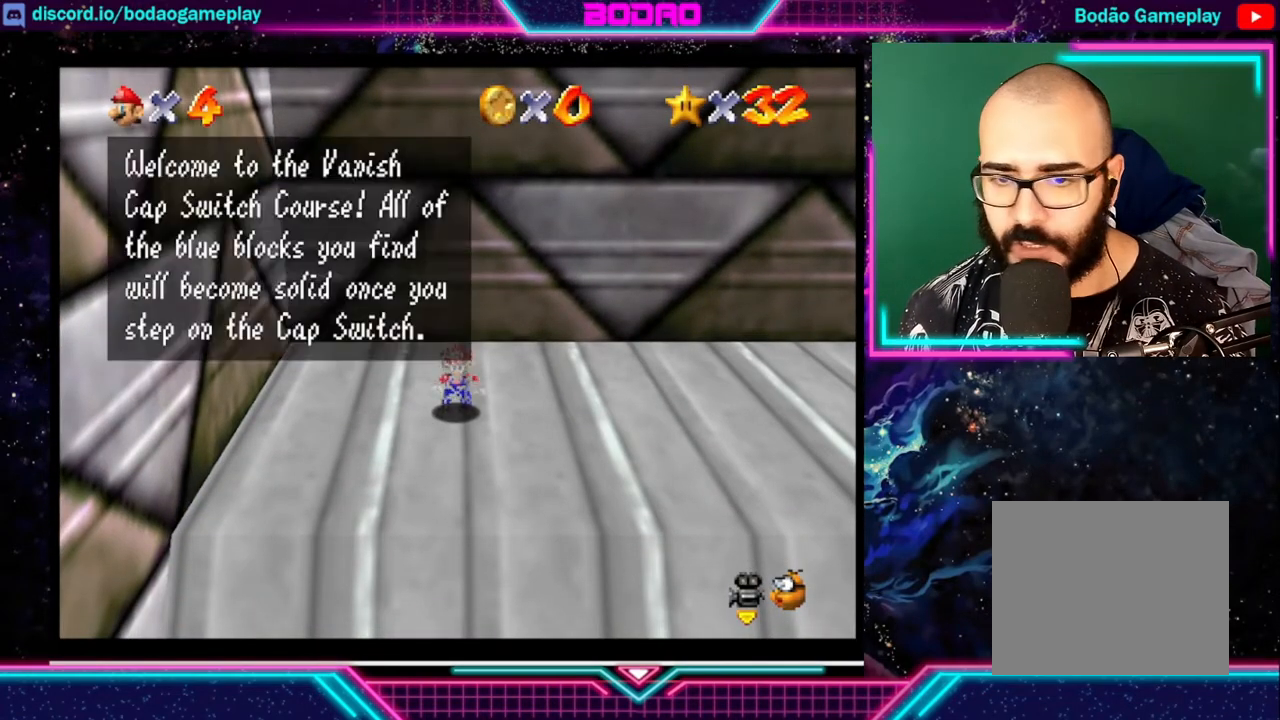
{"buttons": [], "left_stick": "down-right", "events": [[120, "A", "down"], [280, "A", "up"]]}
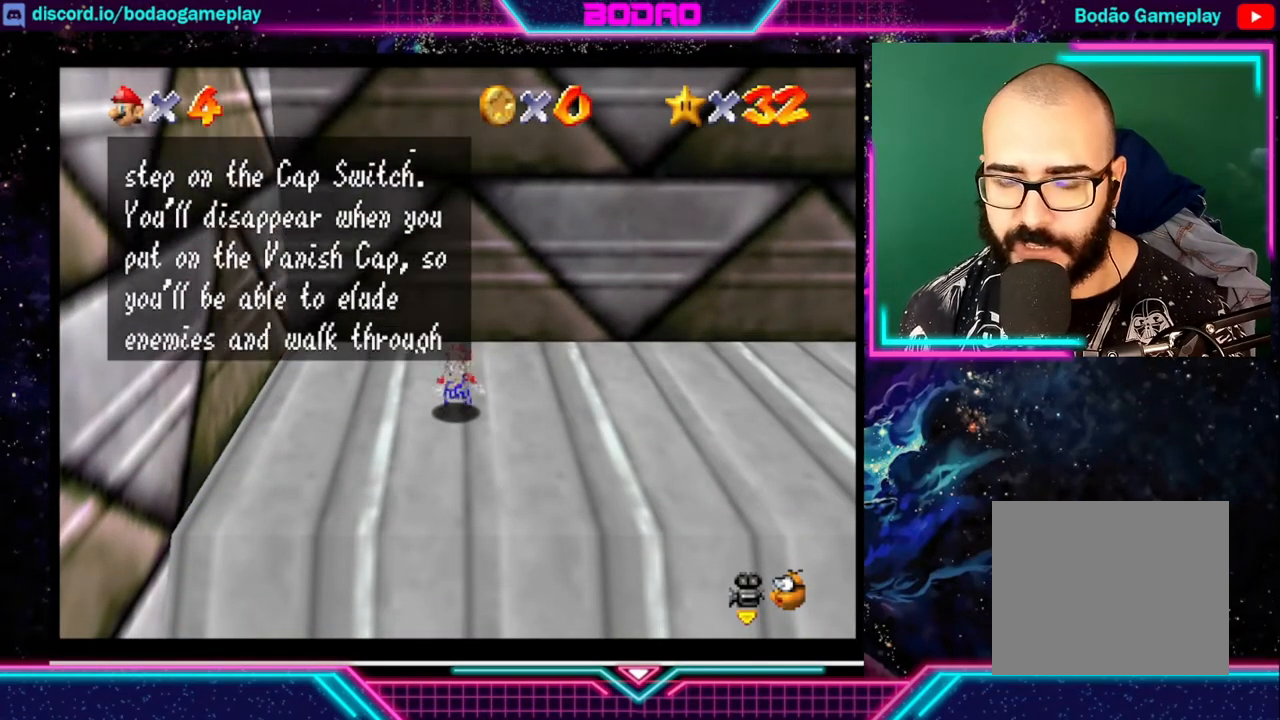
{"buttons": [], "left_stick": "down-right", "events": [[40, "A", "down"], [200, "A", "up"]]}